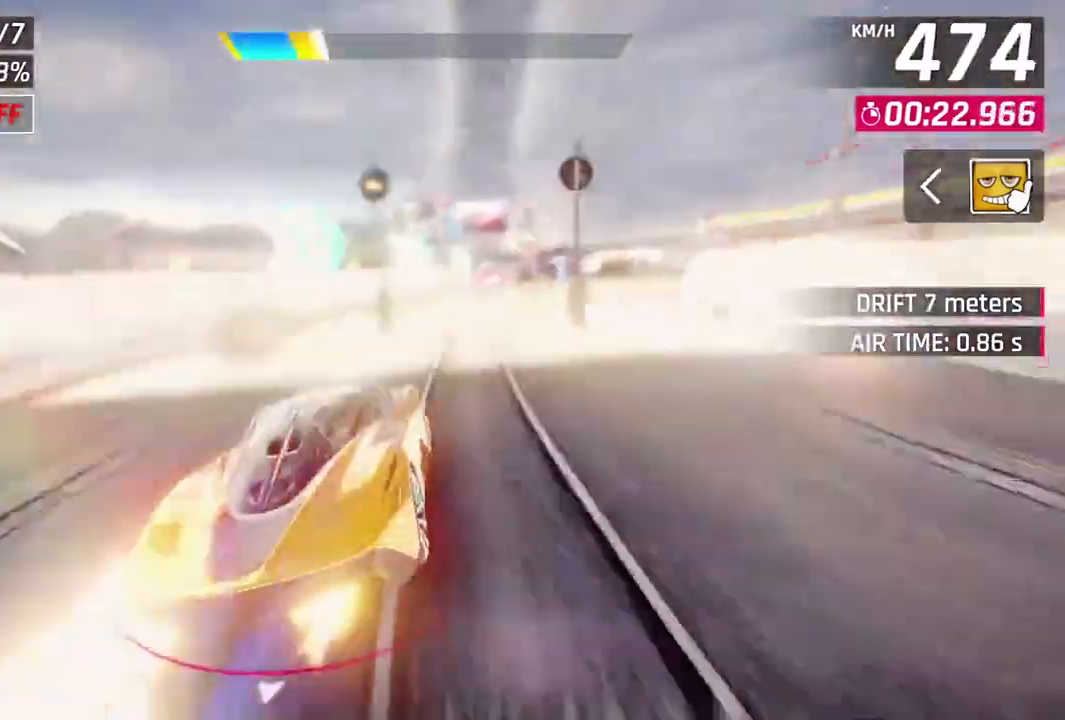
Gameplay with a controller (Xbox layout); each line is a JSON object with the inputs held at the frame after it. "events" lists button and stick changes between this image and that frame as [ms after this image, input, new state], when the widget could be followed in between. Not read: right_stick.
{"buttons": ["L2"], "left_stick": "center", "events": [[100, "A", "up"], [133, "L2", "down"], [200, "left_stick", "center"]]}
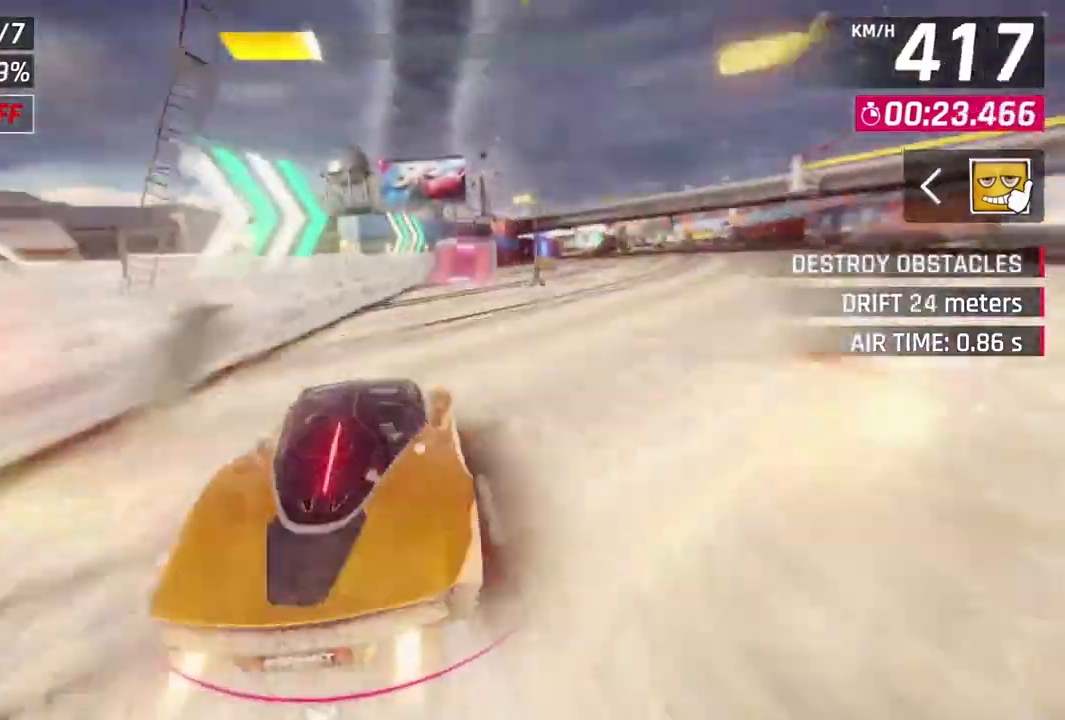
{"buttons": ["A", "R1"], "left_stick": "up-right", "events": [[133, "L2", "up"], [233, "L2", "down"], [400, "L2", "up"], [433, "A", "down"], [433, "R1", "down"], [500, "left_stick", "up-right"]]}
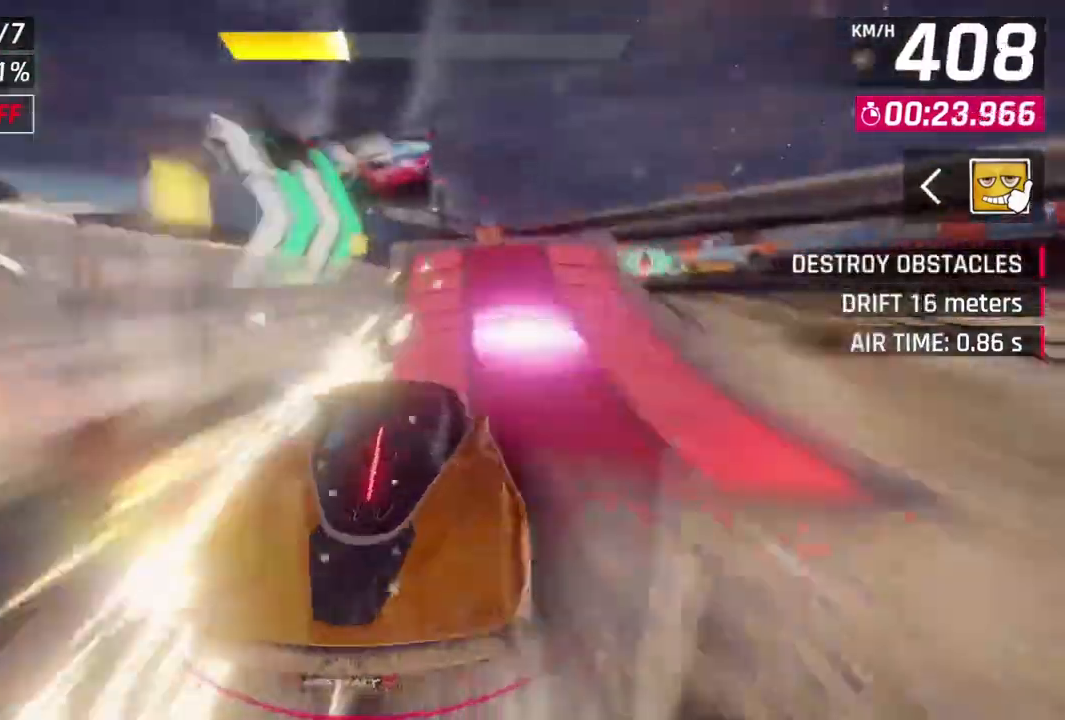
{"buttons": ["A", "R1"], "left_stick": "up-left", "events": [[467, "left_stick", "up-left"]]}
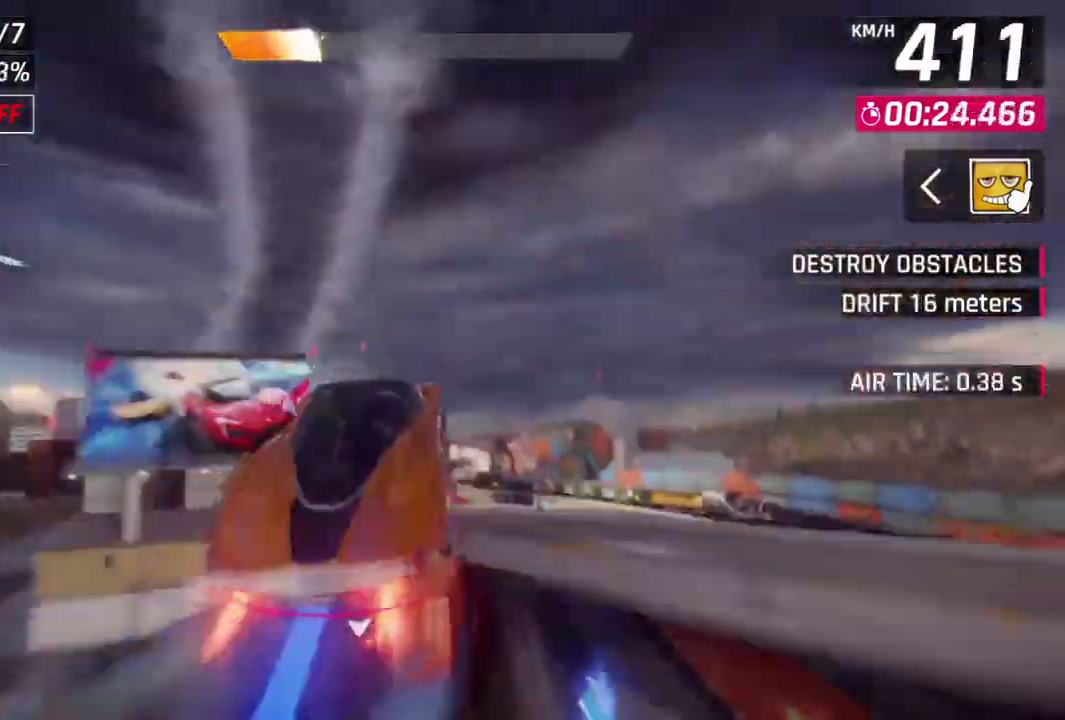
{"buttons": ["A", "R1"], "left_stick": "up-left", "events": []}
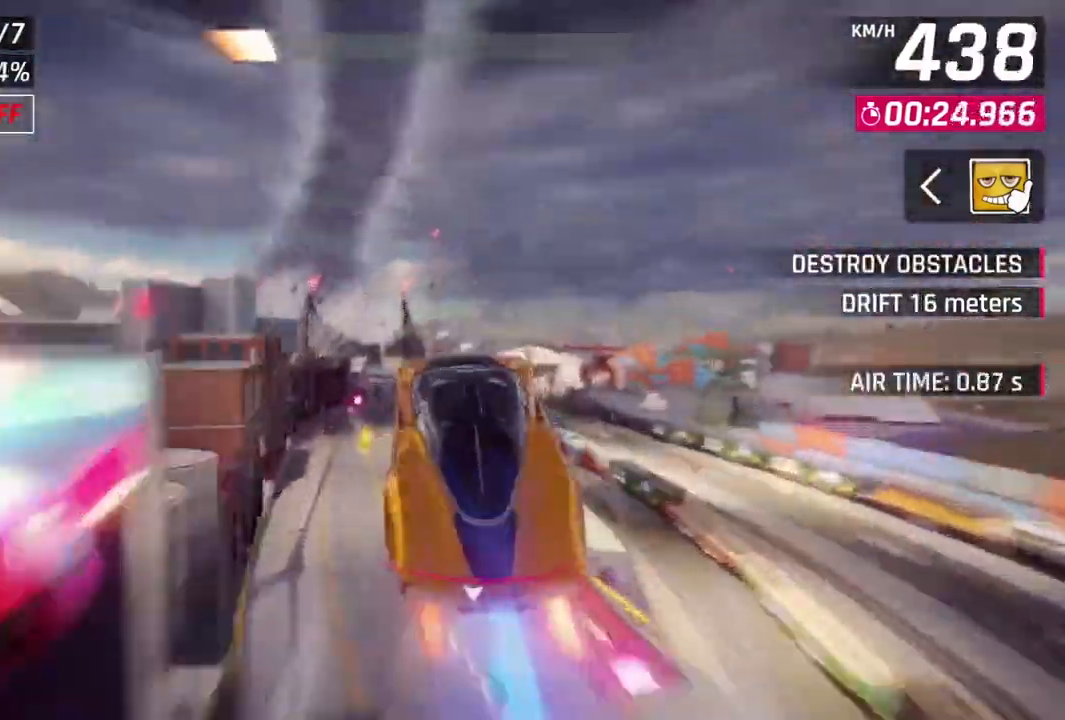
{"buttons": ["R1"], "left_stick": "center", "events": [[467, "A", "up"], [500, "left_stick", "center"]]}
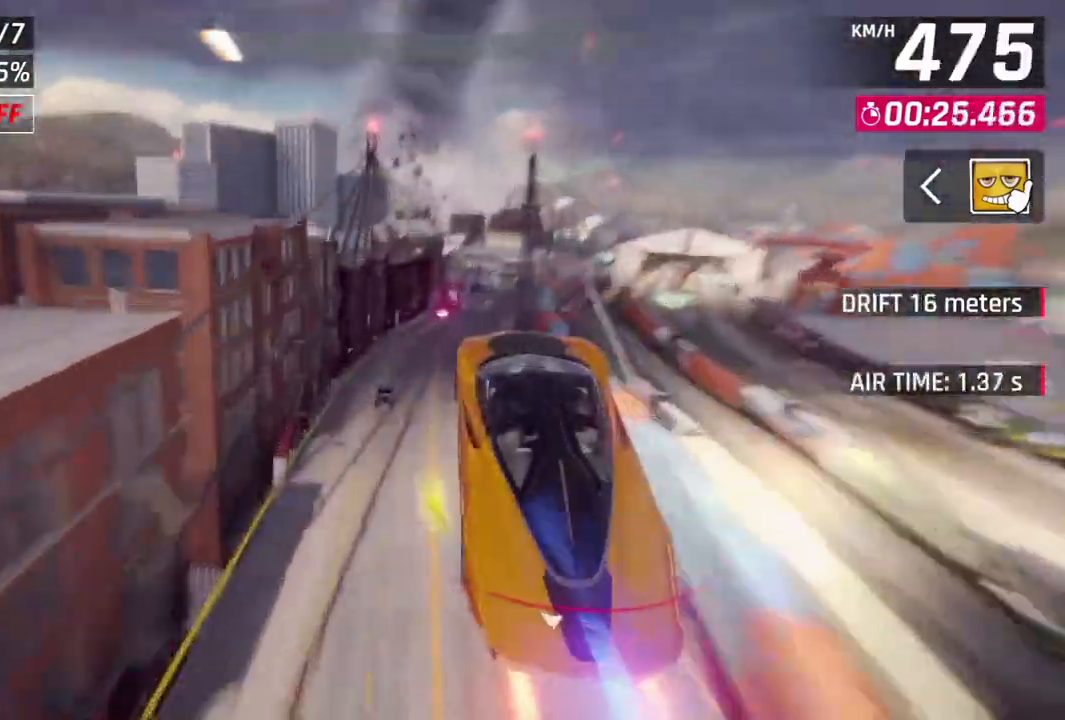
{"buttons": ["A"], "left_stick": "up-right", "events": [[33, "R1", "up"], [100, "L2", "down"], [233, "L2", "up"], [300, "A", "down"], [400, "left_stick", "up-right"]]}
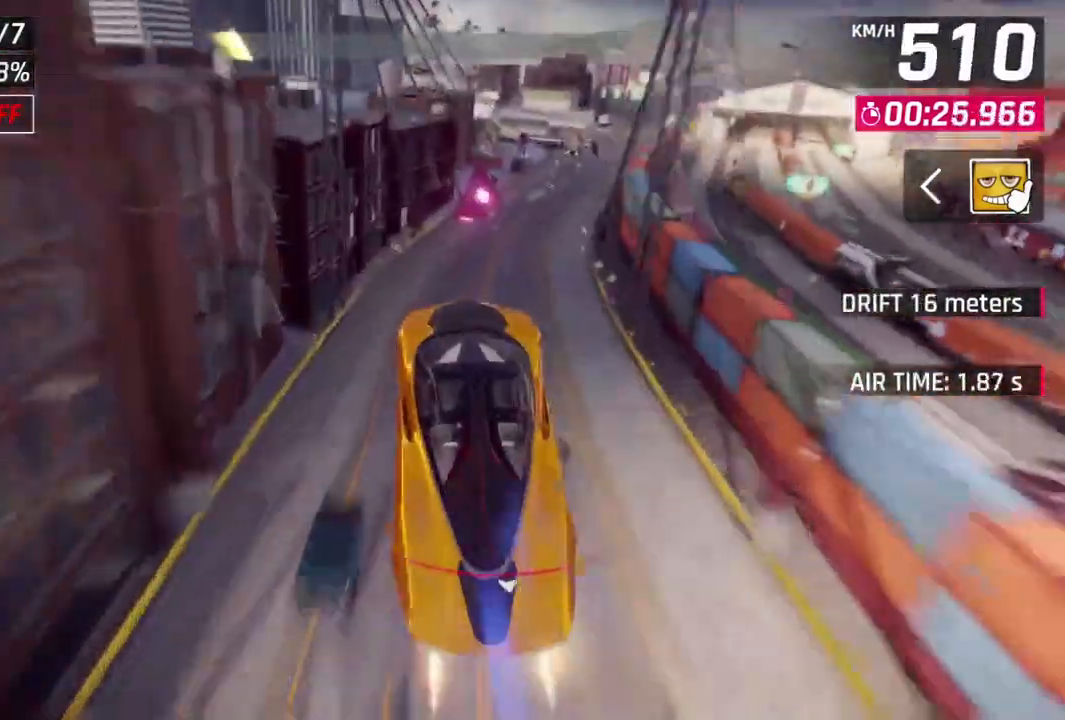
{"buttons": ["A"], "left_stick": "center", "events": [[100, "A", "up"], [133, "left_stick", "center"], [200, "L2", "down"], [300, "A", "down"], [333, "L2", "up"]]}
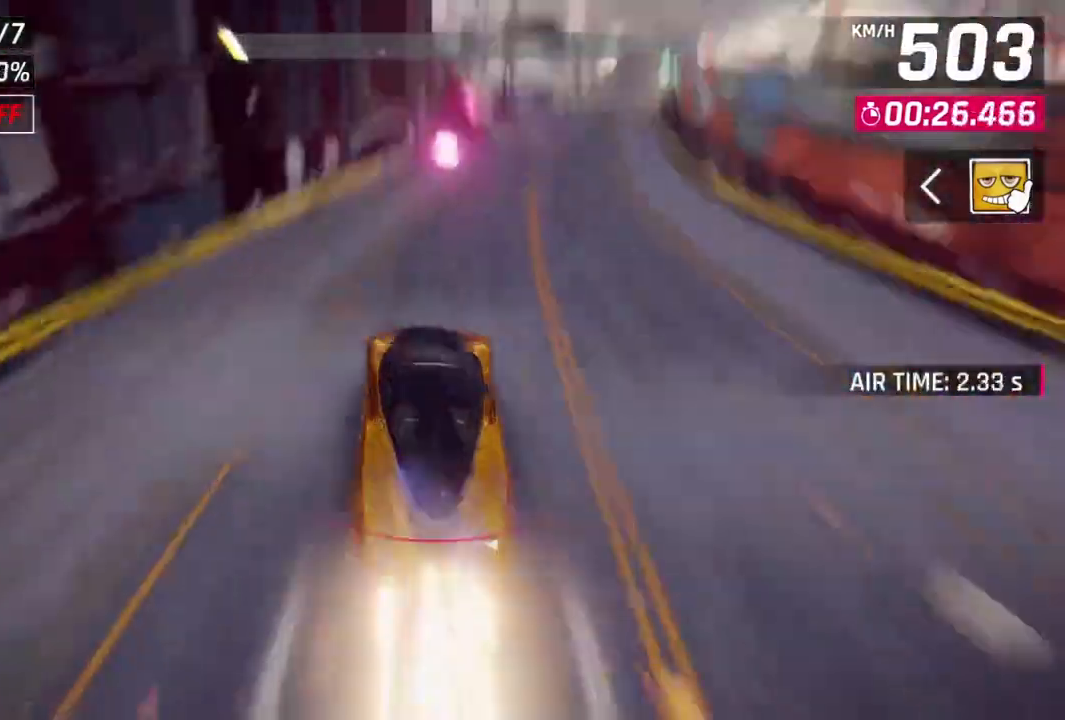
{"buttons": ["A", "L2", "R1"], "left_stick": "up-right", "events": [[33, "A", "up"], [33, "L2", "down"], [133, "A", "down"], [133, "L2", "up"], [200, "left_stick", "up-right"], [367, "A", "up"], [433, "L2", "down"], [467, "A", "down"], [467, "R1", "down"]]}
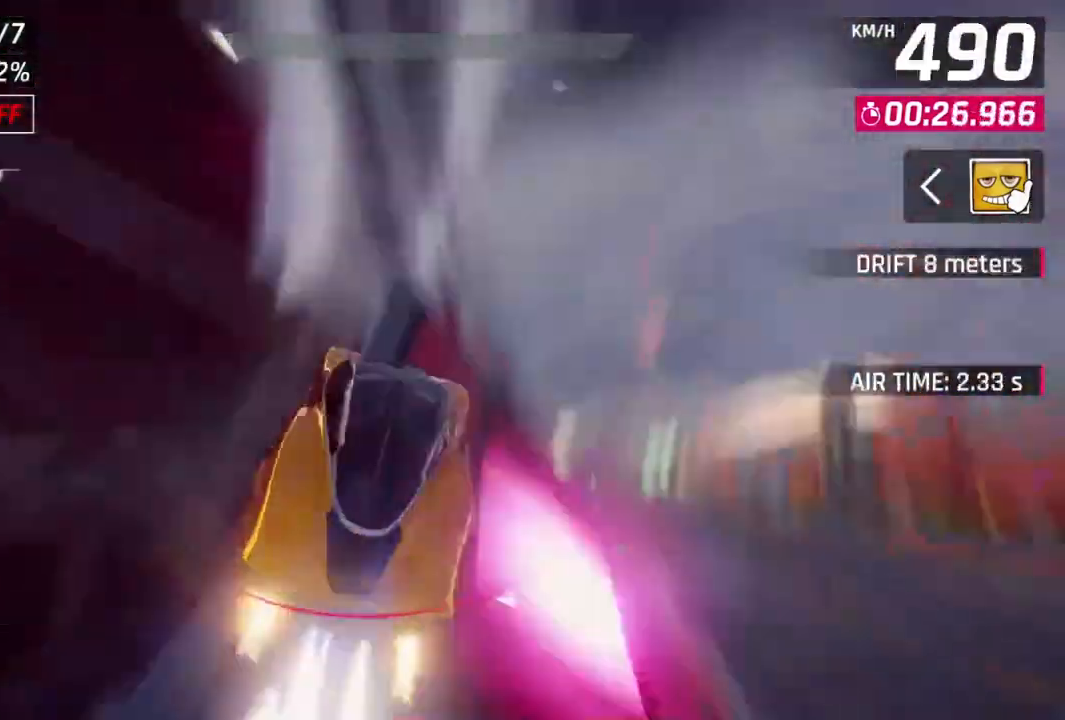
{"buttons": [], "left_stick": "up-right", "events": [[67, "L2", "up"], [467, "A", "up"], [467, "R1", "up"]]}
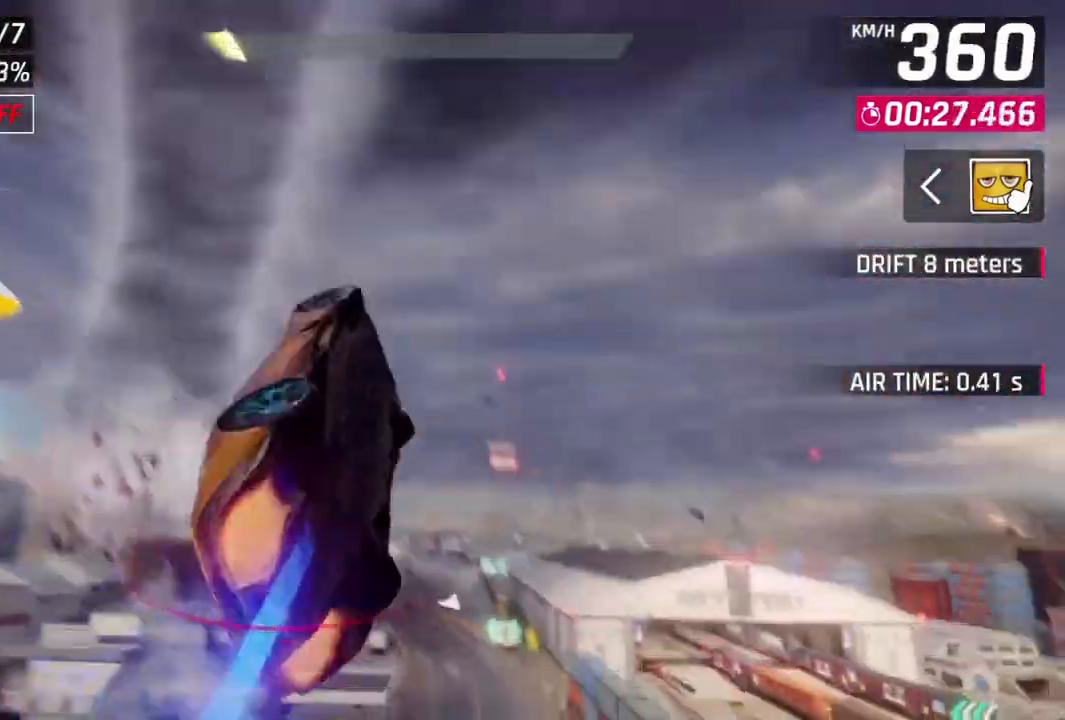
{"buttons": ["A", "R1"], "left_stick": "center", "events": [[33, "A", "down"], [33, "R1", "down"], [500, "left_stick", "center"]]}
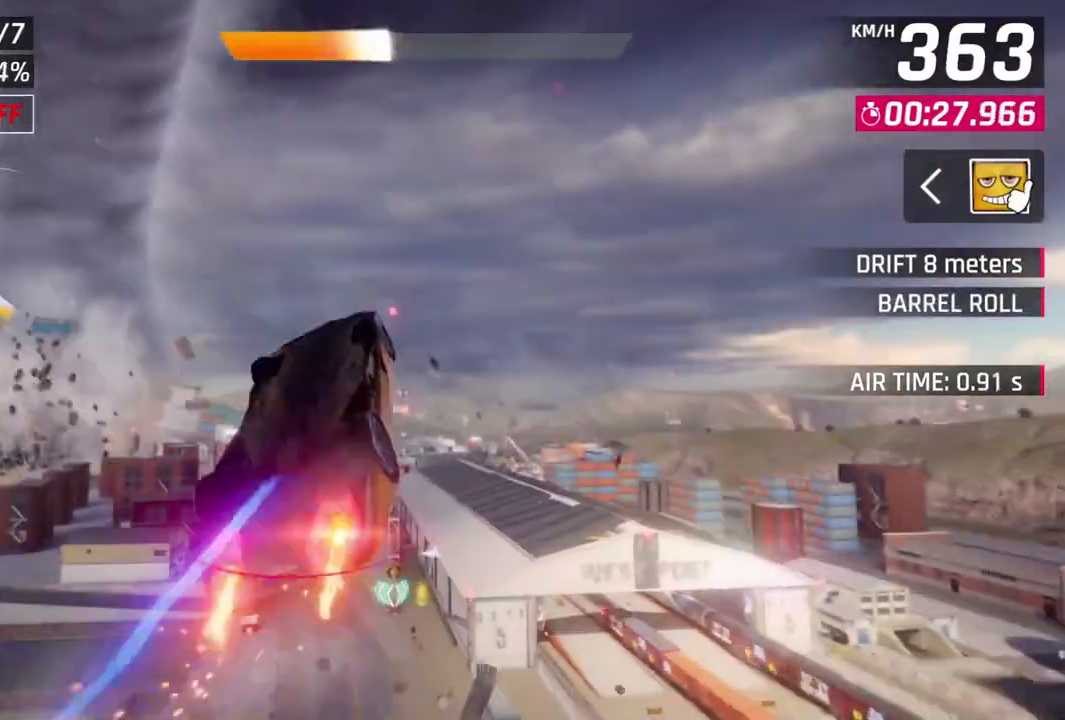
{"buttons": ["A", "R1"], "left_stick": "center", "events": []}
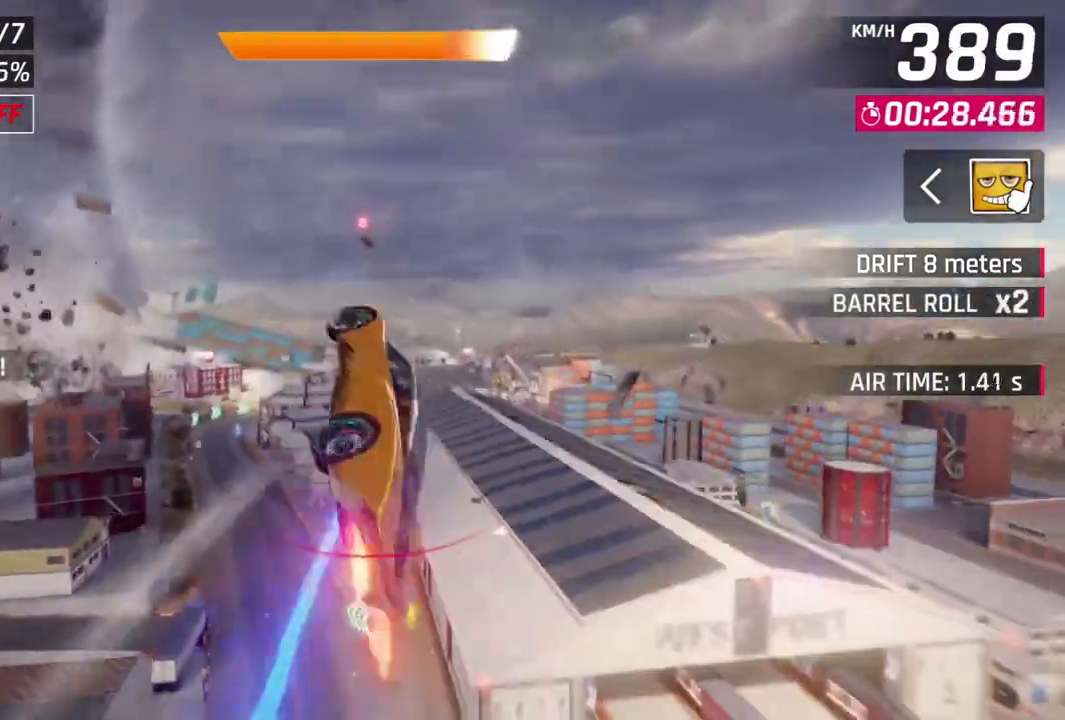
{"buttons": ["A", "R1"], "left_stick": "center", "events": []}
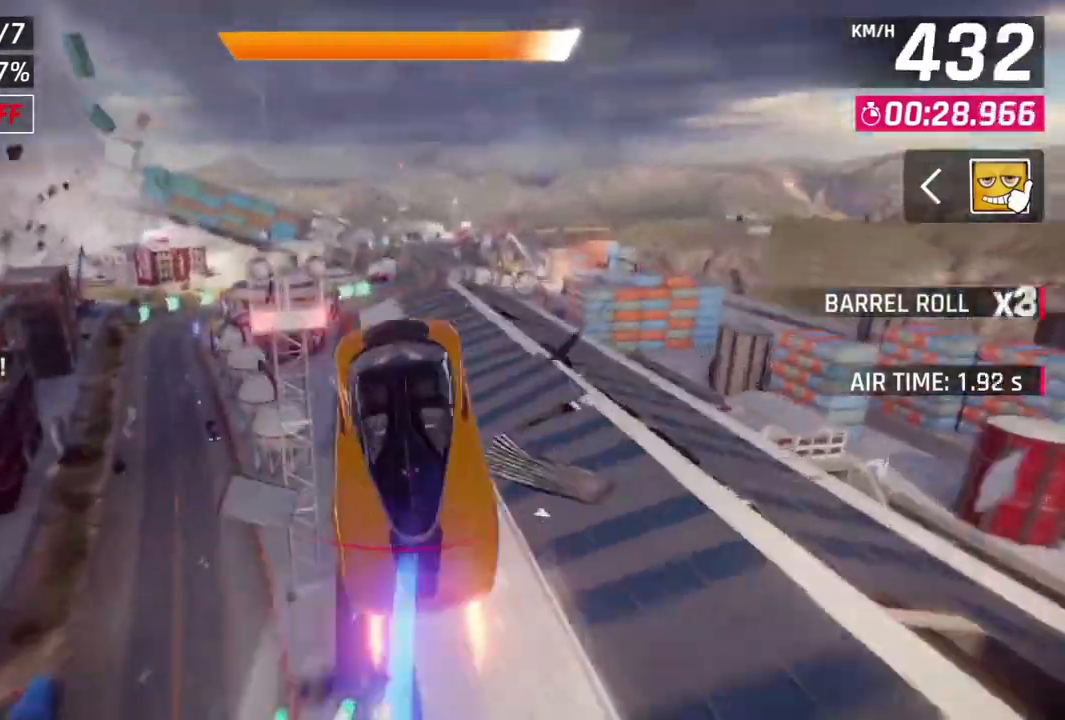
{"buttons": ["A", "R1"], "left_stick": "center", "events": [[33, "left_stick", "up-left"], [400, "left_stick", "center"]]}
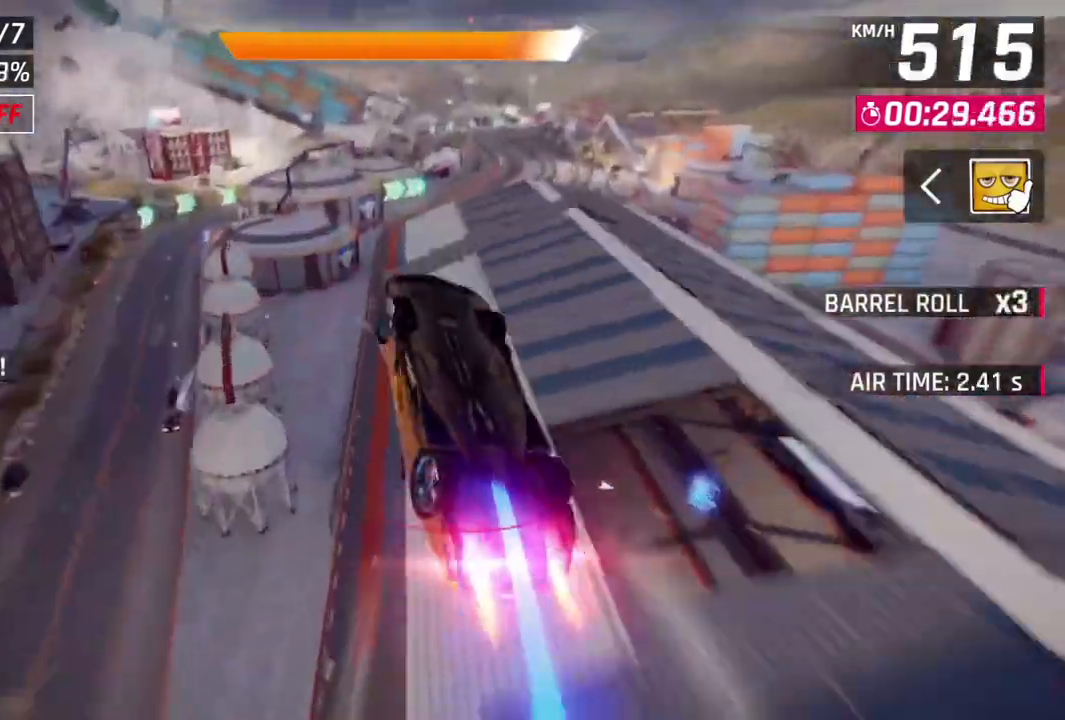
{"buttons": ["L2"], "left_stick": "up-right", "events": [[33, "left_stick", "right"], [167, "left_stick", "up-right"], [433, "A", "up"], [433, "R1", "up"], [500, "L2", "down"]]}
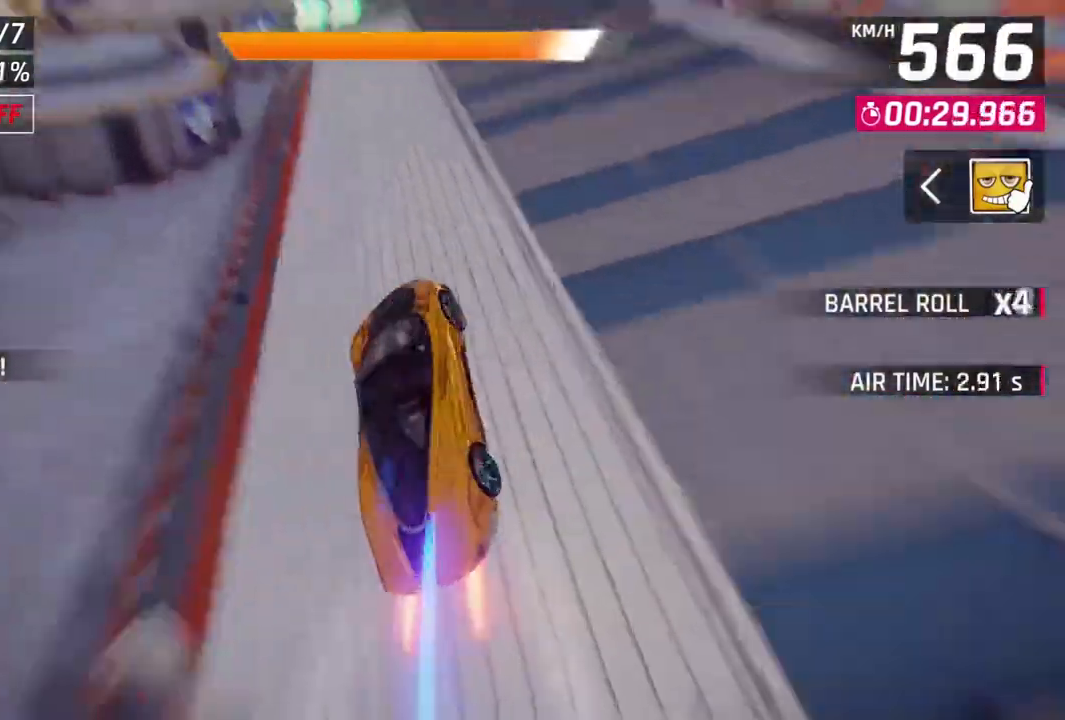
{"buttons": ["A", "R1"], "left_stick": "up-right", "events": [[67, "A", "down"], [133, "L2", "up"], [133, "R1", "down"]]}
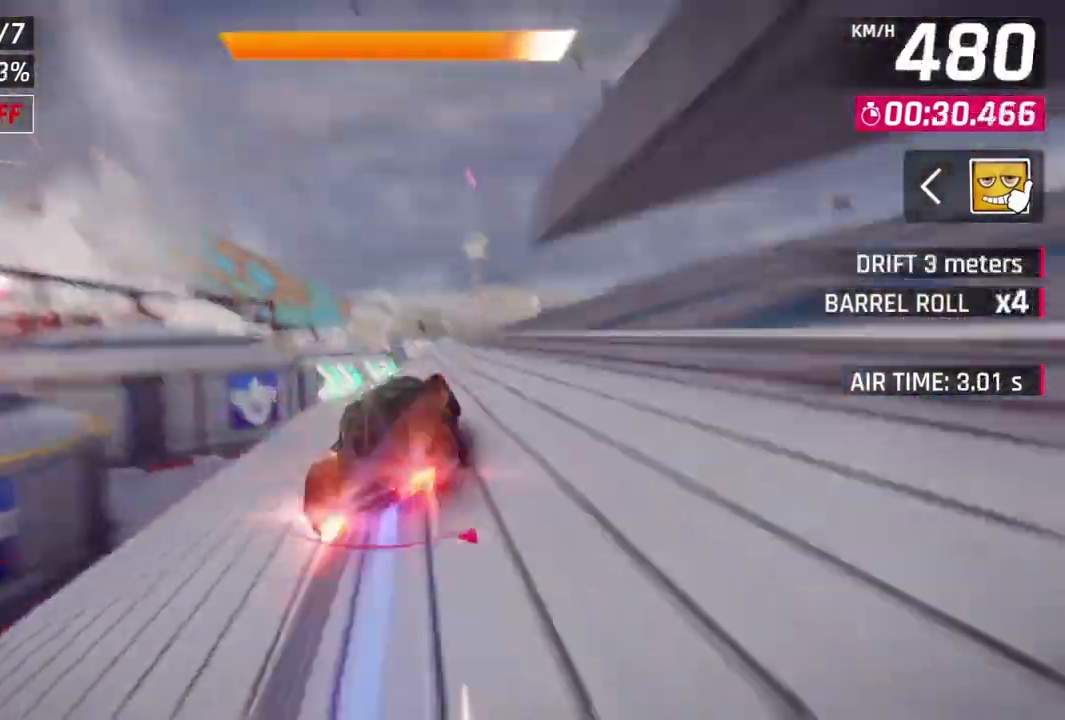
{"buttons": ["A", "R1"], "left_stick": "up-right", "events": [[200, "left_stick", "up"], [300, "left_stick", "up-right"]]}
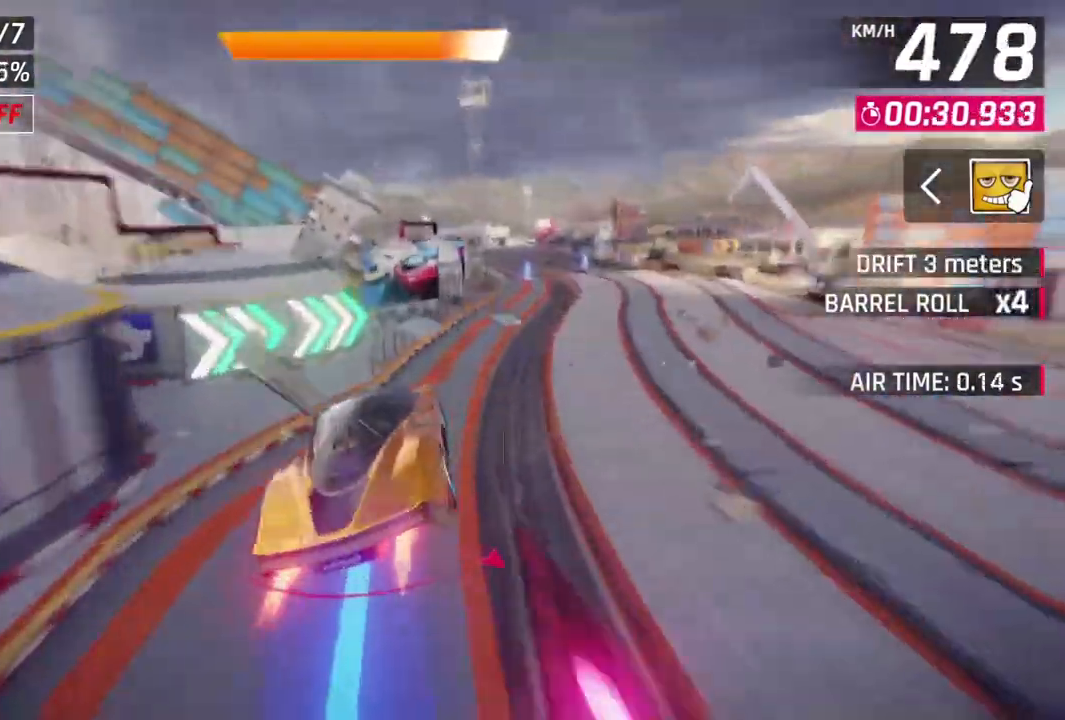
{"buttons": ["A", "R1"], "left_stick": "up-right", "events": []}
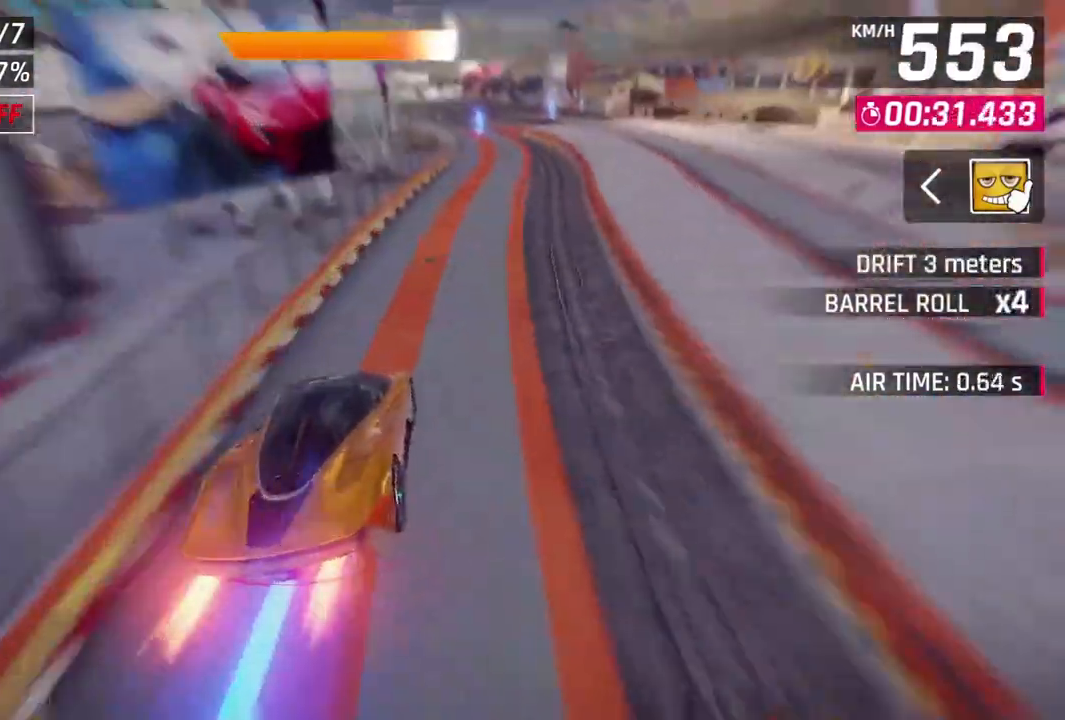
{"buttons": ["L2"], "left_stick": "center", "events": [[400, "A", "up"], [400, "left_stick", "center"], [433, "L2", "down"], [433, "R1", "up"]]}
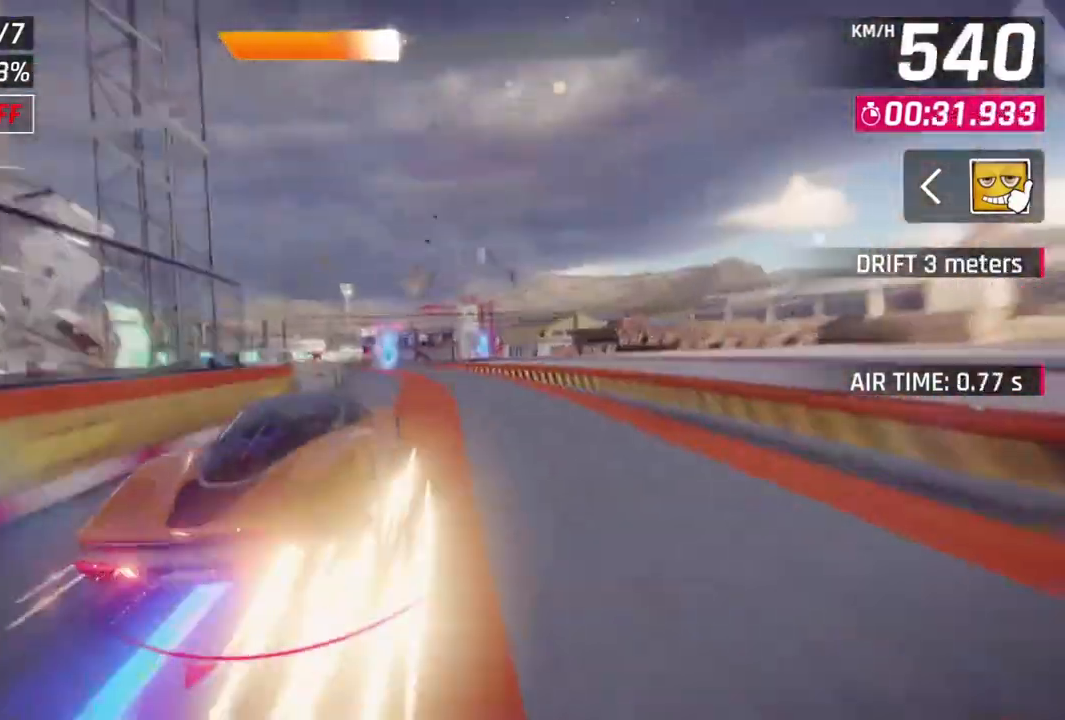
{"buttons": [], "left_stick": "up-left", "events": [[33, "A", "down"], [67, "L2", "up"], [267, "left_stick", "up-right"], [367, "A", "up"], [367, "left_stick", "up"], [467, "left_stick", "up-left"]]}
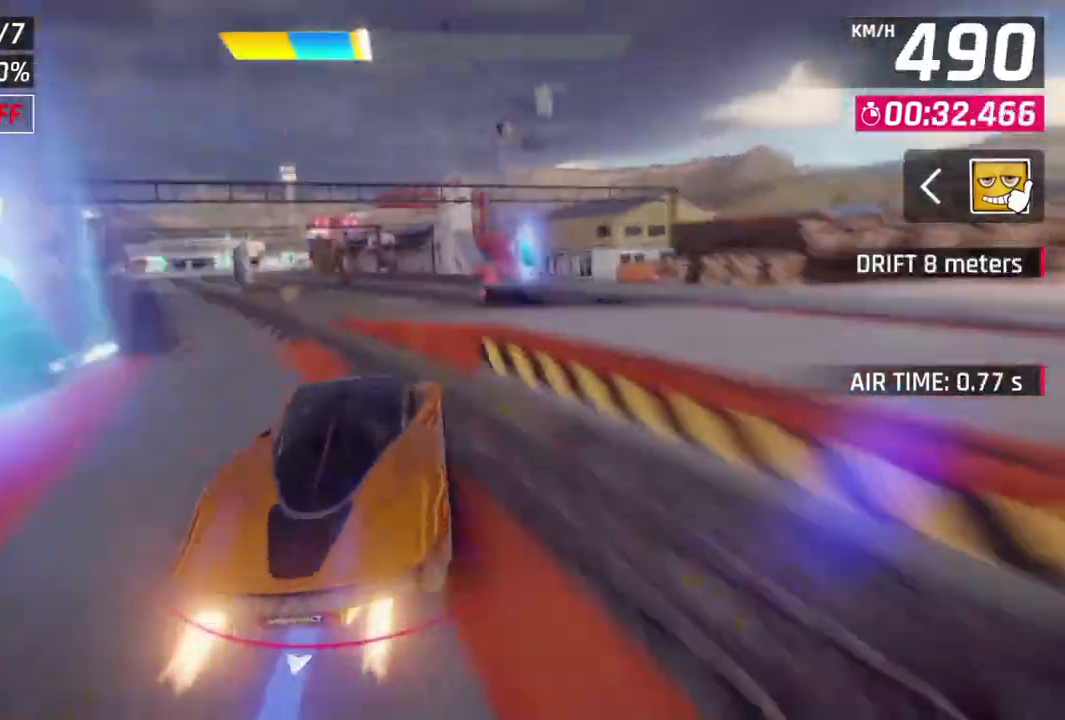
{"buttons": [], "left_stick": "up-left", "events": [[133, "A", "down"], [467, "A", "up"]]}
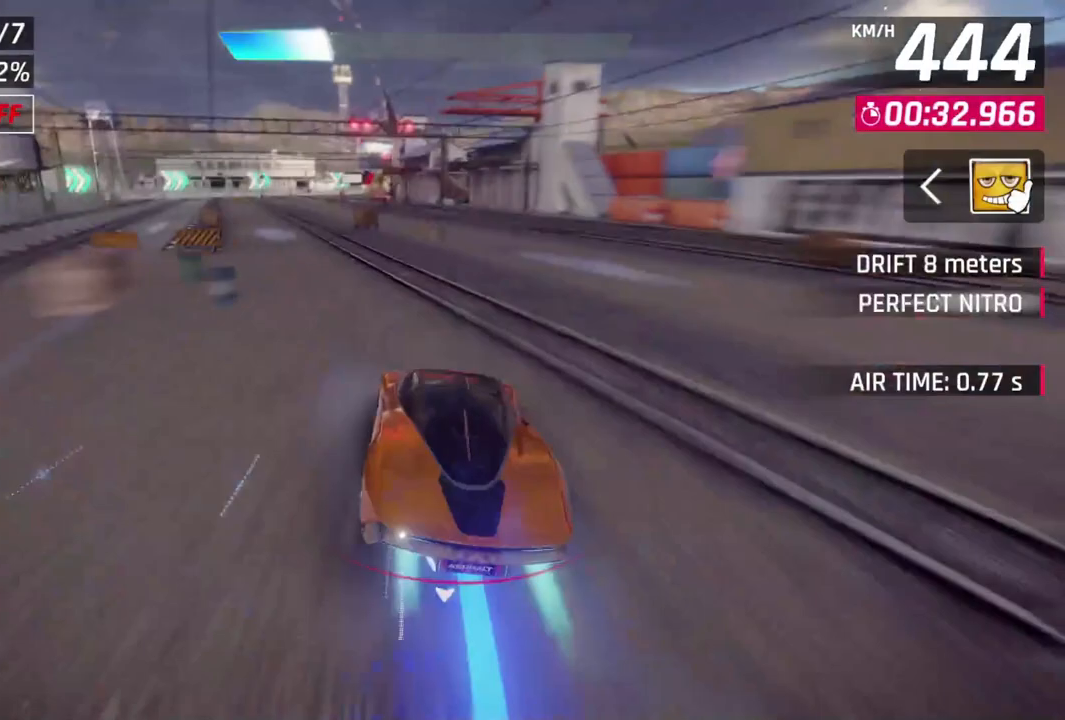
{"buttons": ["A"], "left_stick": "up-left", "events": [[33, "left_stick", "center"], [67, "L2", "down"], [333, "A", "down"], [367, "L2", "up"], [400, "left_stick", "up-left"]]}
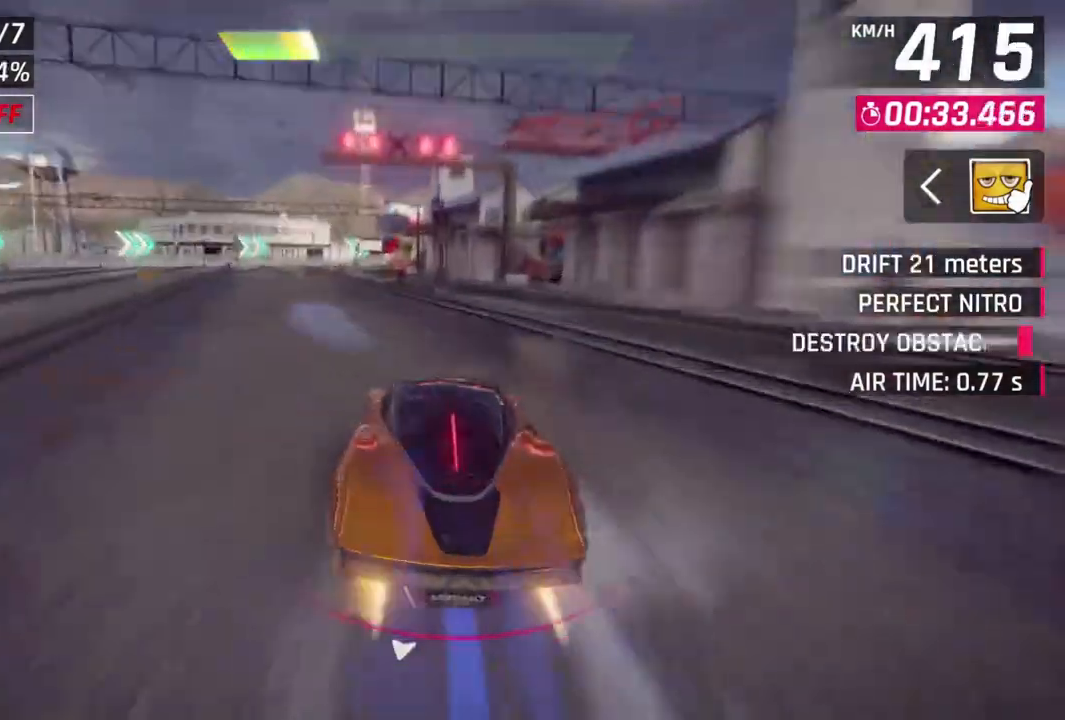
{"buttons": ["A"], "left_stick": "center", "events": [[100, "A", "up"], [233, "L2", "down"], [233, "left_stick", "center"], [367, "L2", "up"], [433, "A", "down"]]}
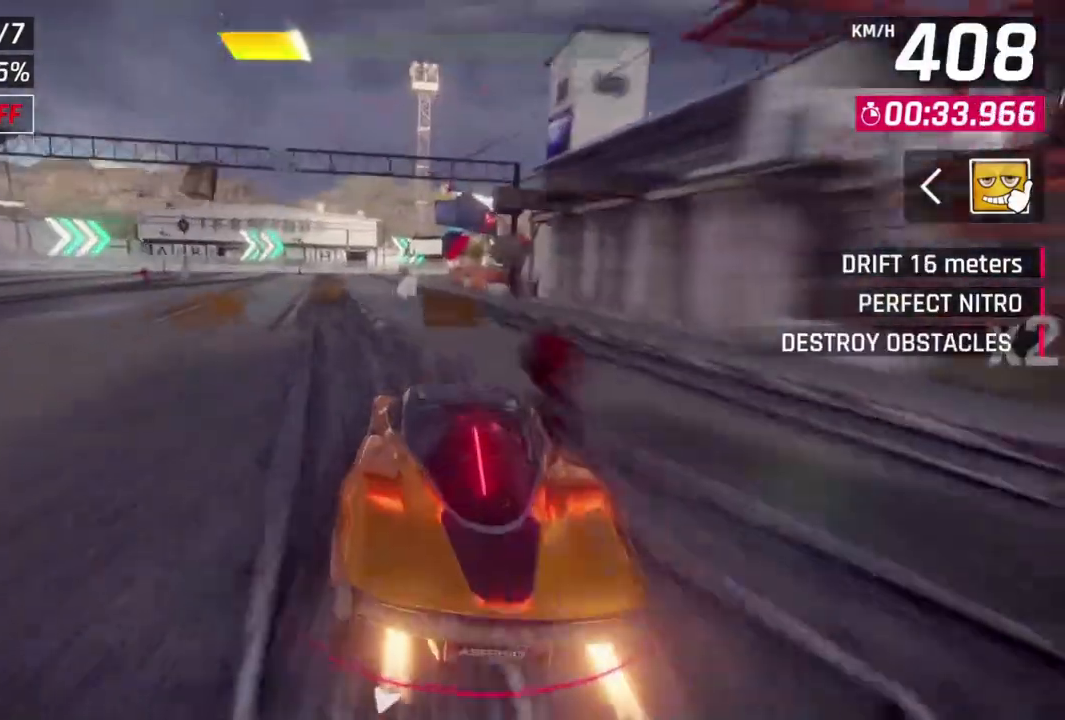
{"buttons": [], "left_stick": "up-right", "events": [[200, "A", "up"], [267, "left_stick", "up-right"]]}
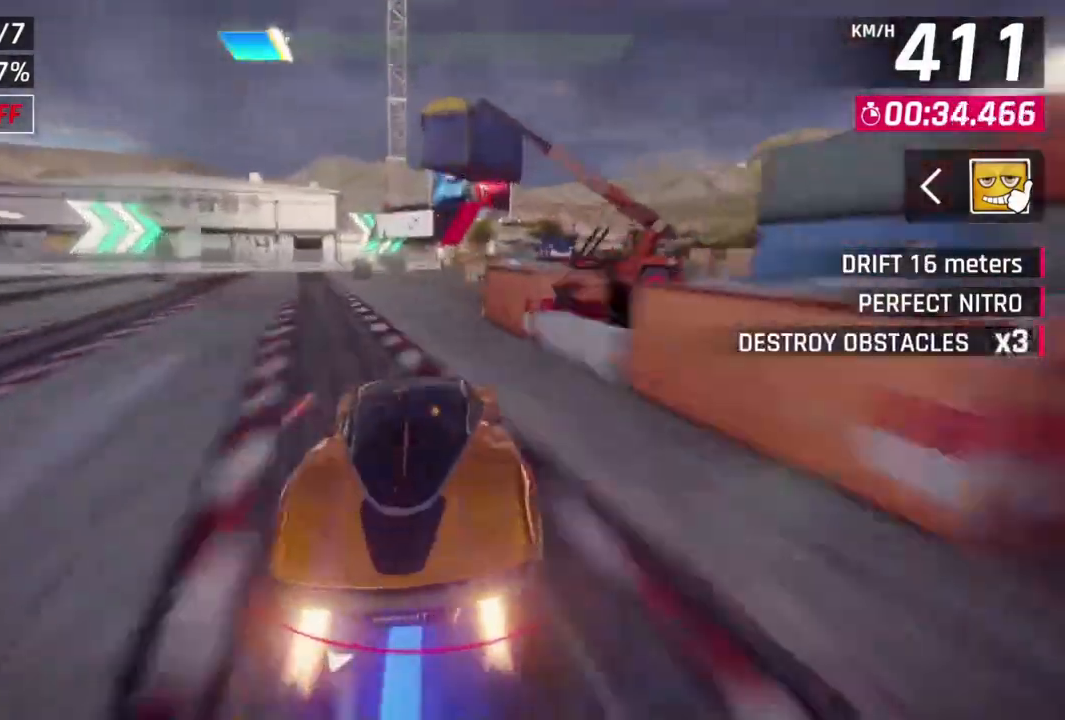
{"buttons": [], "left_stick": "up-right", "events": [[33, "A", "down"], [167, "A", "up"]]}
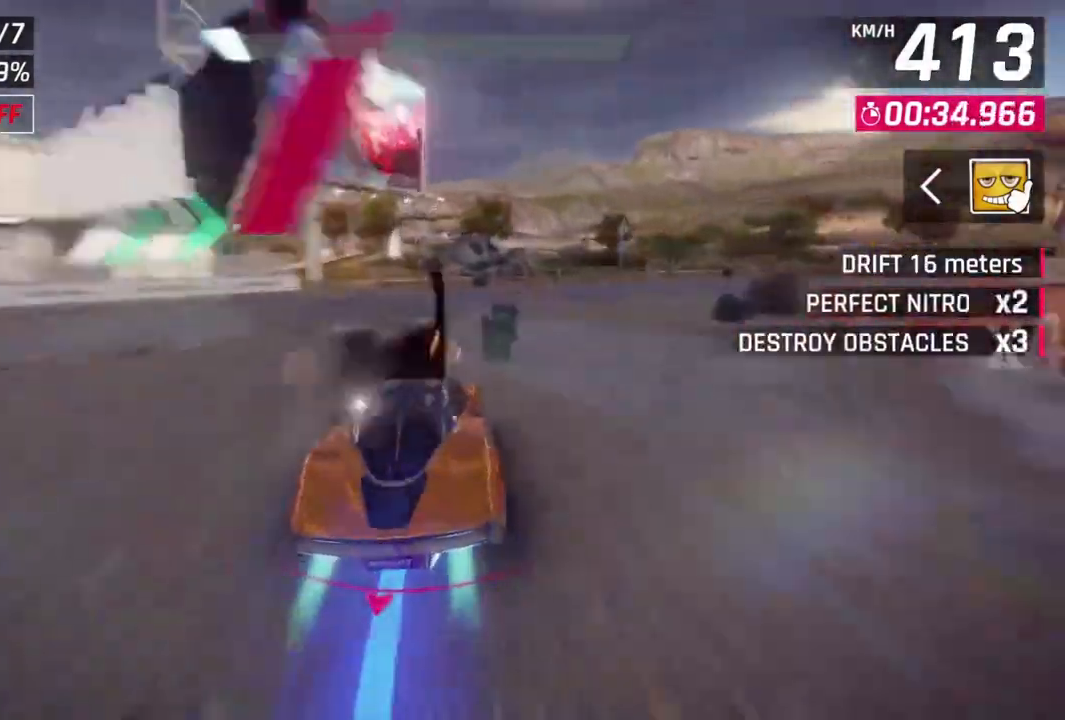
{"buttons": [], "left_stick": "up-right", "events": []}
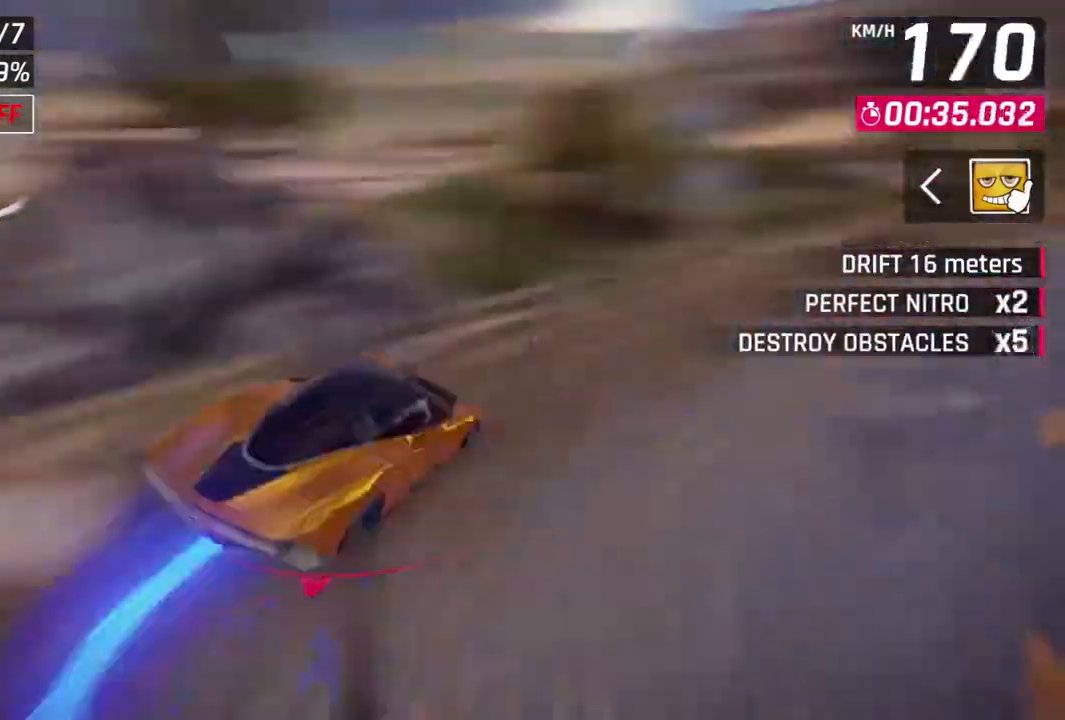
{"buttons": [], "left_stick": "center", "events": [[333, "left_stick", "center"]]}